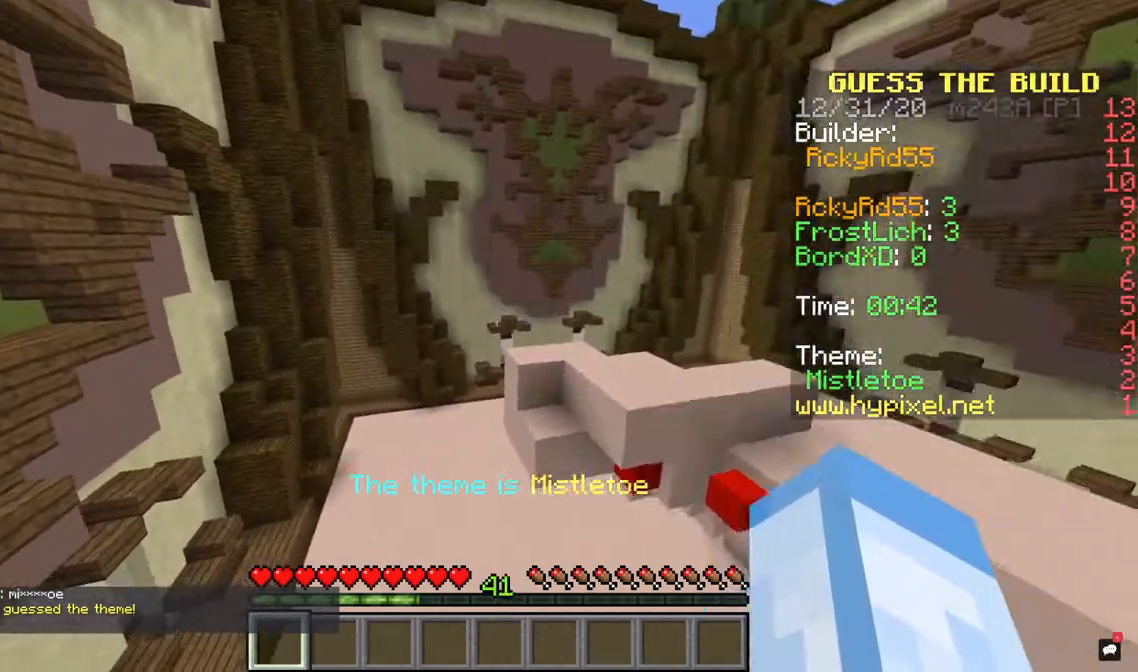
Gameplay with keyboard and mouse; each line is a JSON object with the keys and mouse buttons held at the frame after it. "events" lists presses ("down") and releases ("up") of "a", "d", "s", "space", "w", "mouse_left" and "mouse_right" between this image and that frame as [ms after this image, input, new state], when the widget could be followed in between. "mouse_left", "mouse_right" = the "left", "right" buttons of the "mouse" list. No other keys are recorded. Fast repeated clicks can show as one long hold. Mouse movement is not recorded.
{"keys": ["a"], "mouse": [], "events": [[500, "a", "down"]]}
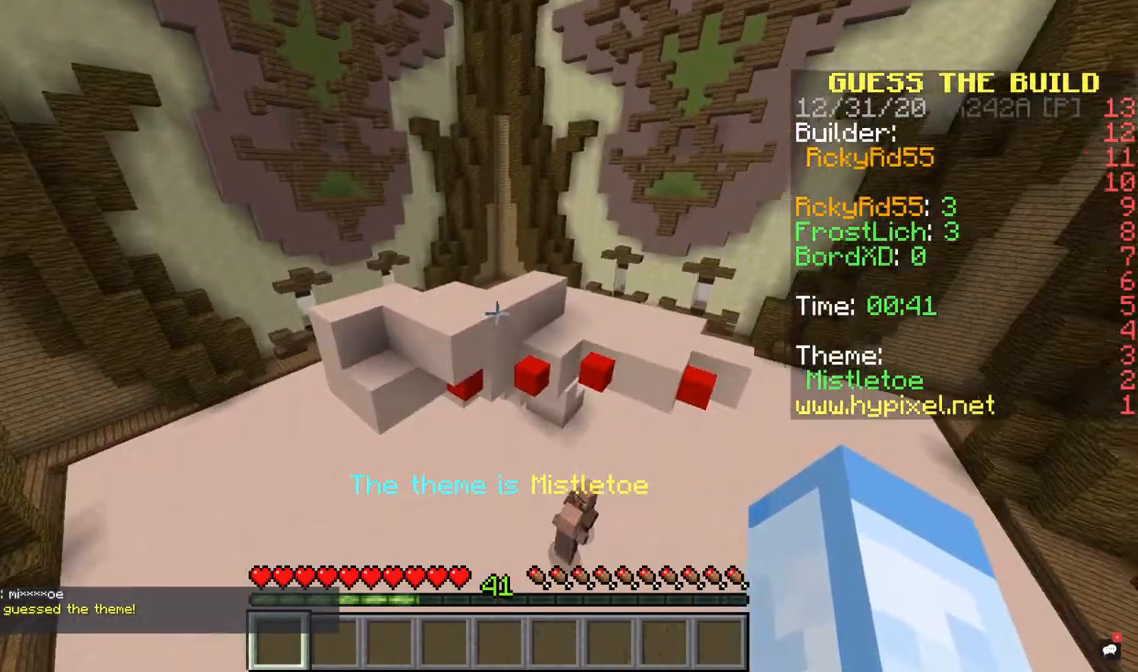
{"keys": [], "mouse": [], "events": [[200, "a", "up"]]}
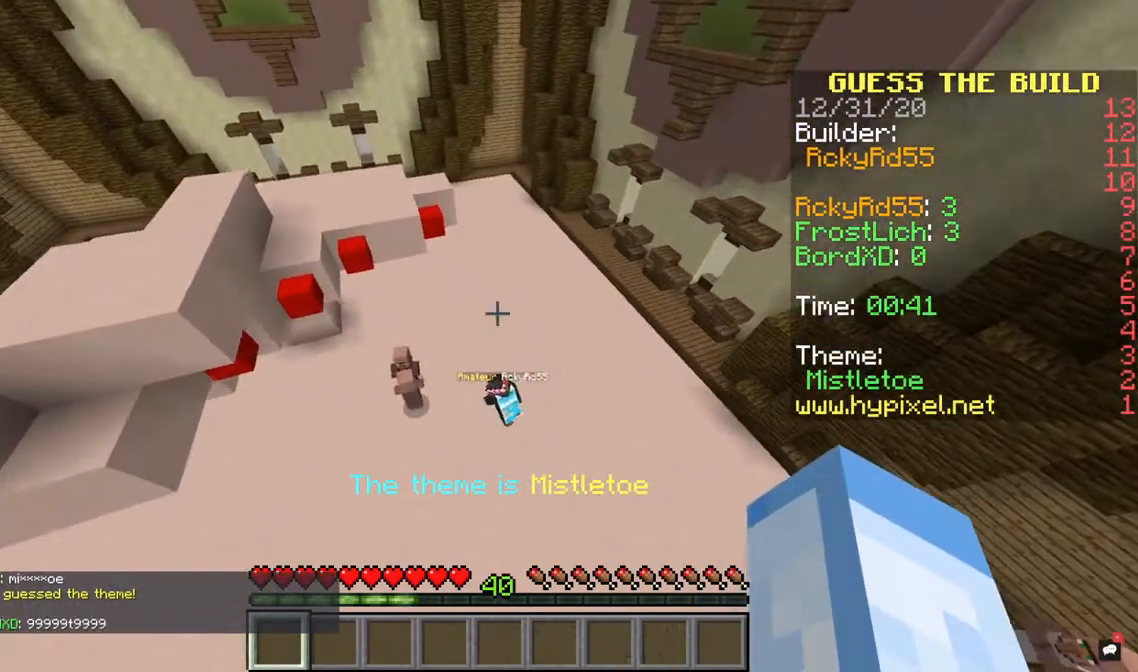
{"keys": [], "mouse": [], "events": []}
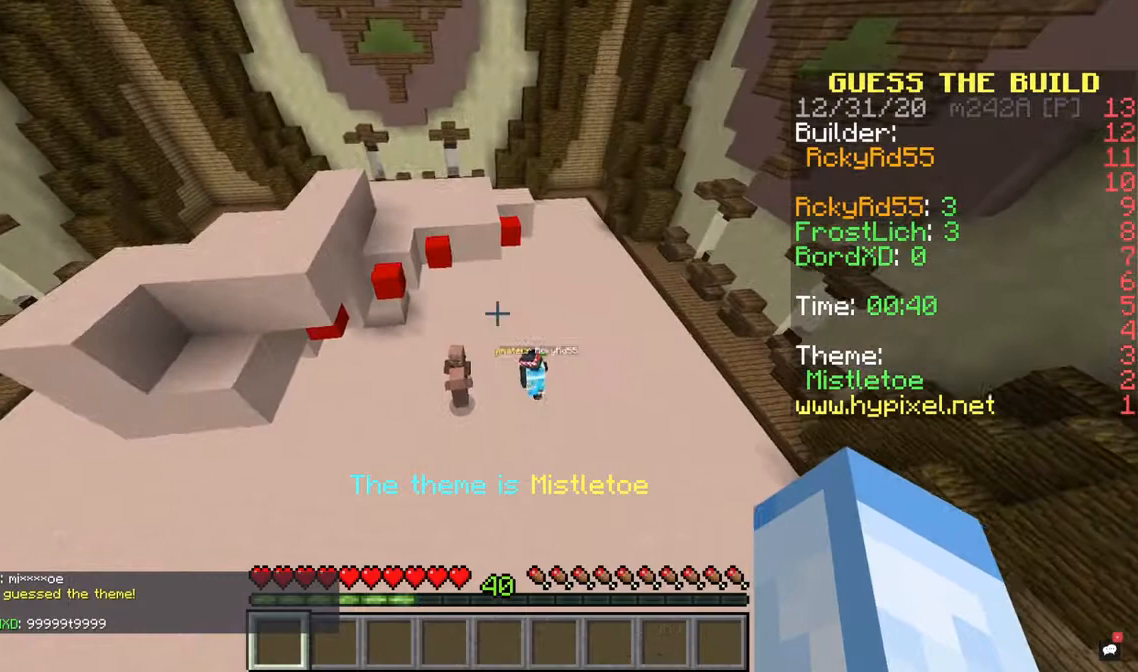
{"keys": [], "mouse": [], "events": []}
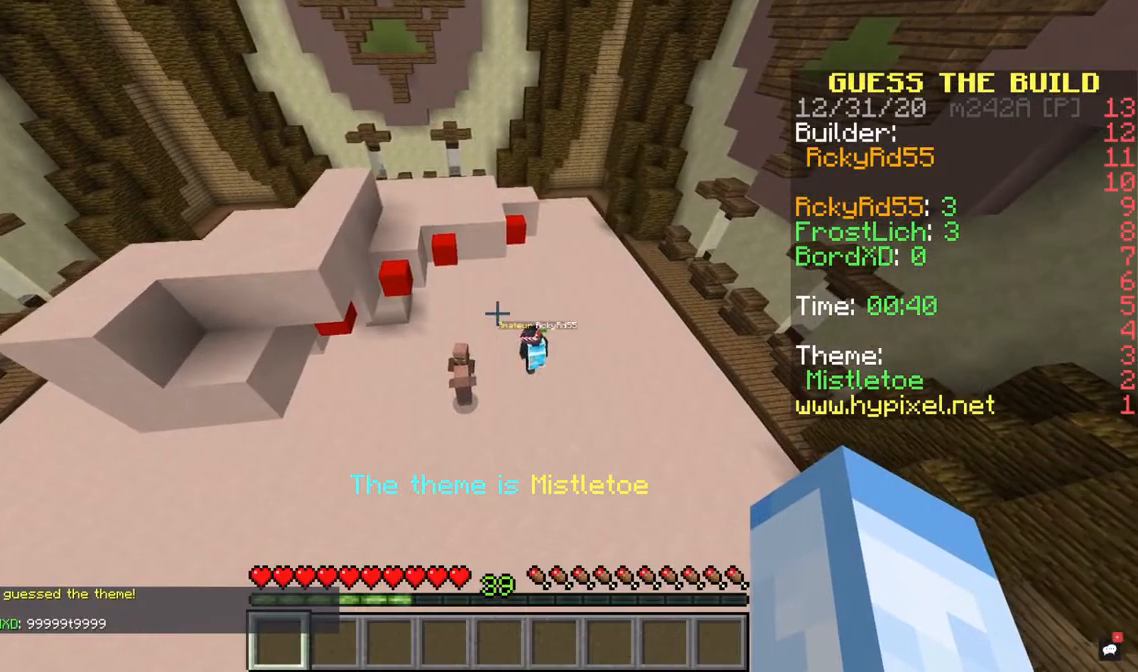
{"keys": [], "mouse": [], "events": []}
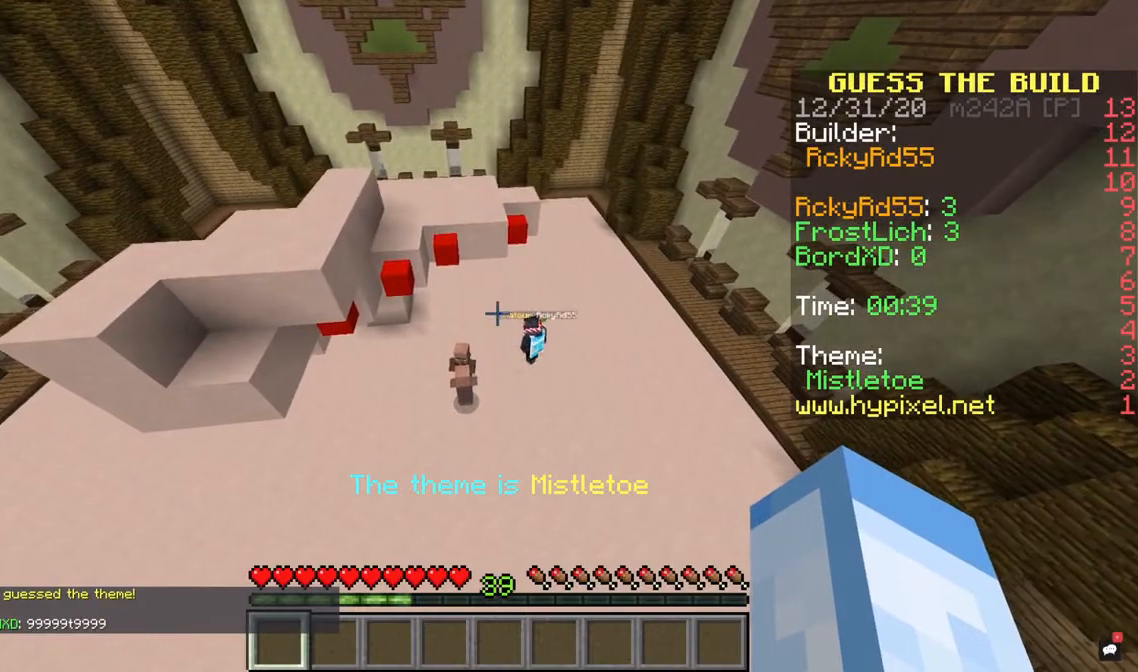
{"keys": [], "mouse": [], "events": []}
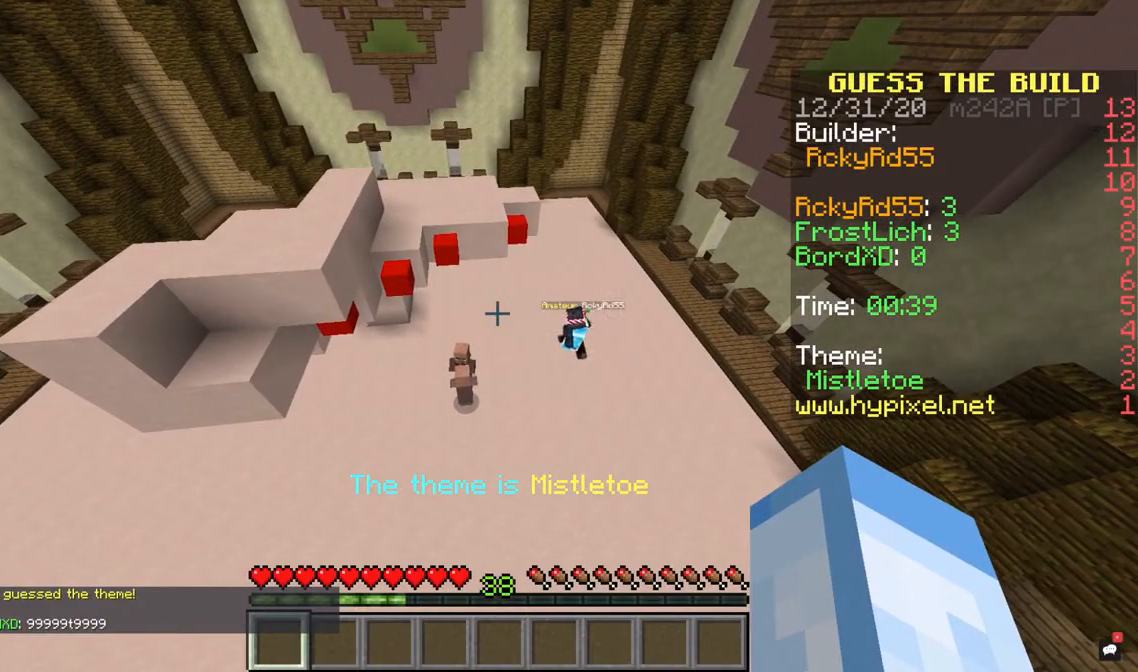
{"keys": [], "mouse": [], "events": []}
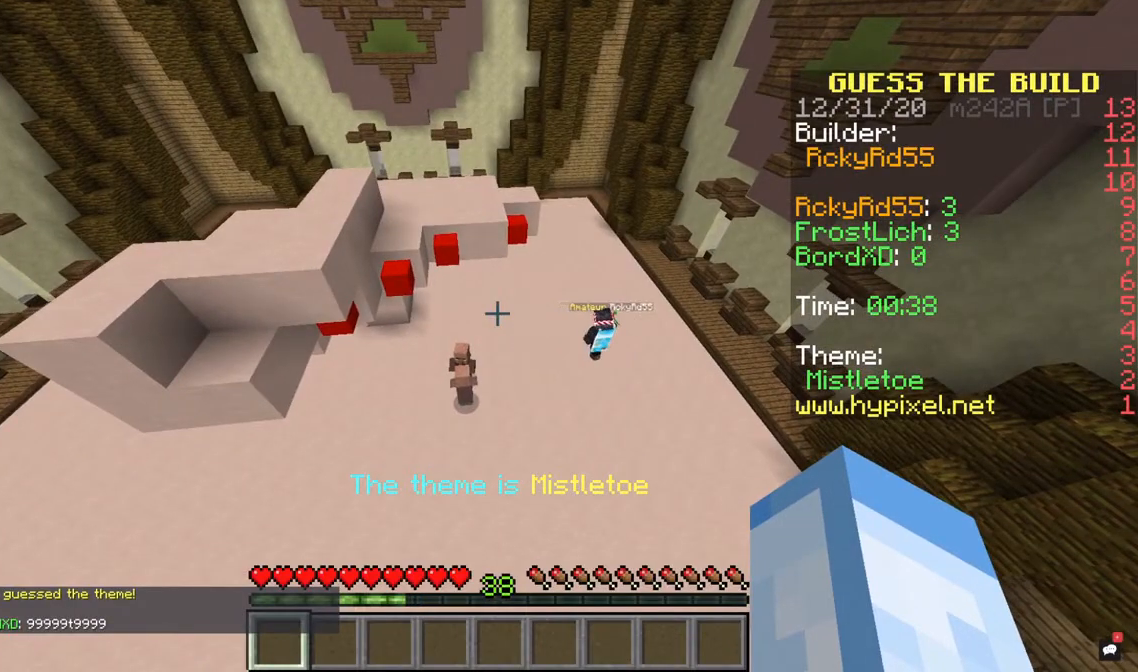
{"keys": [], "mouse": [], "events": []}
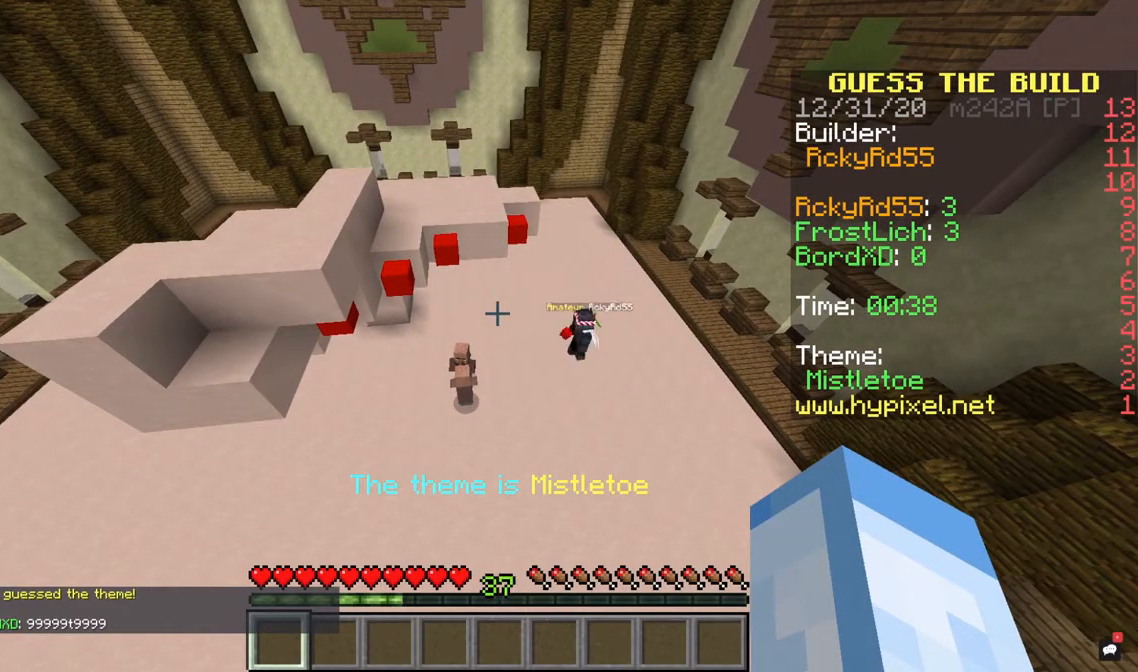
{"keys": [], "mouse": [], "events": []}
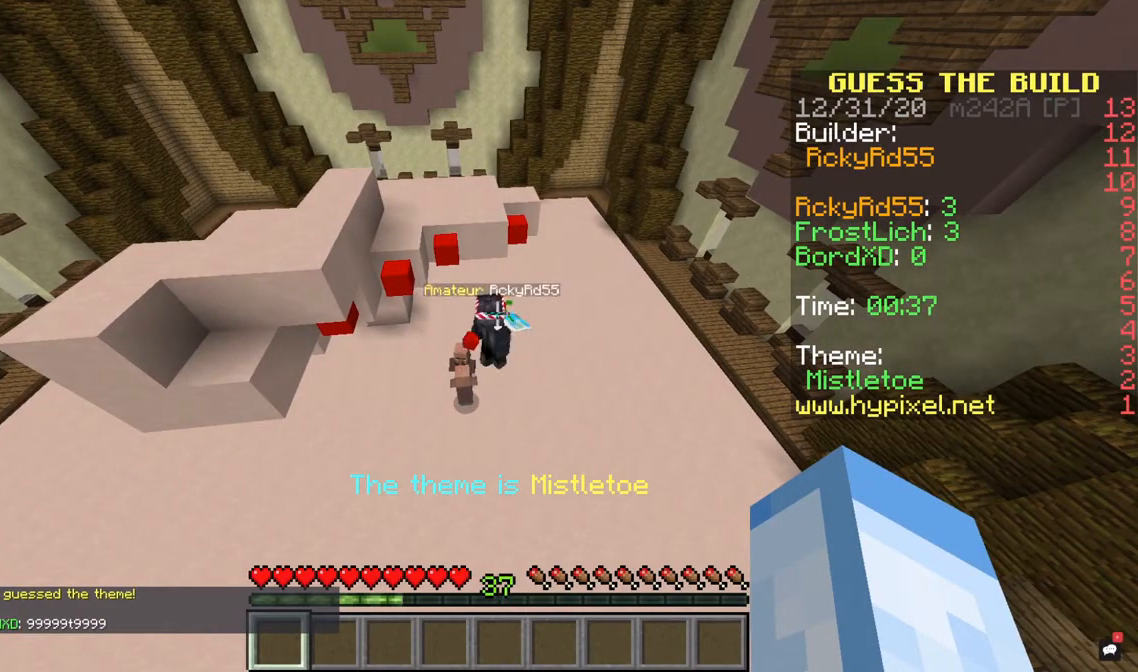
{"keys": ["a"], "mouse": [], "events": [[367, "a", "down"]]}
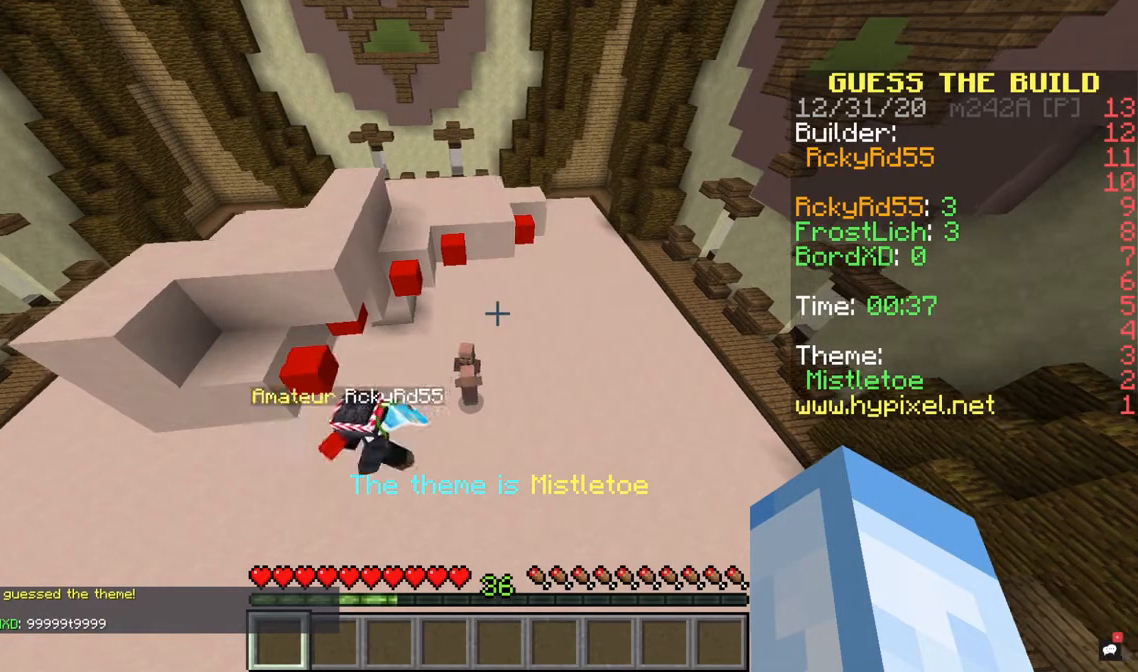
{"keys": [], "mouse": [], "events": [[467, "a", "up"]]}
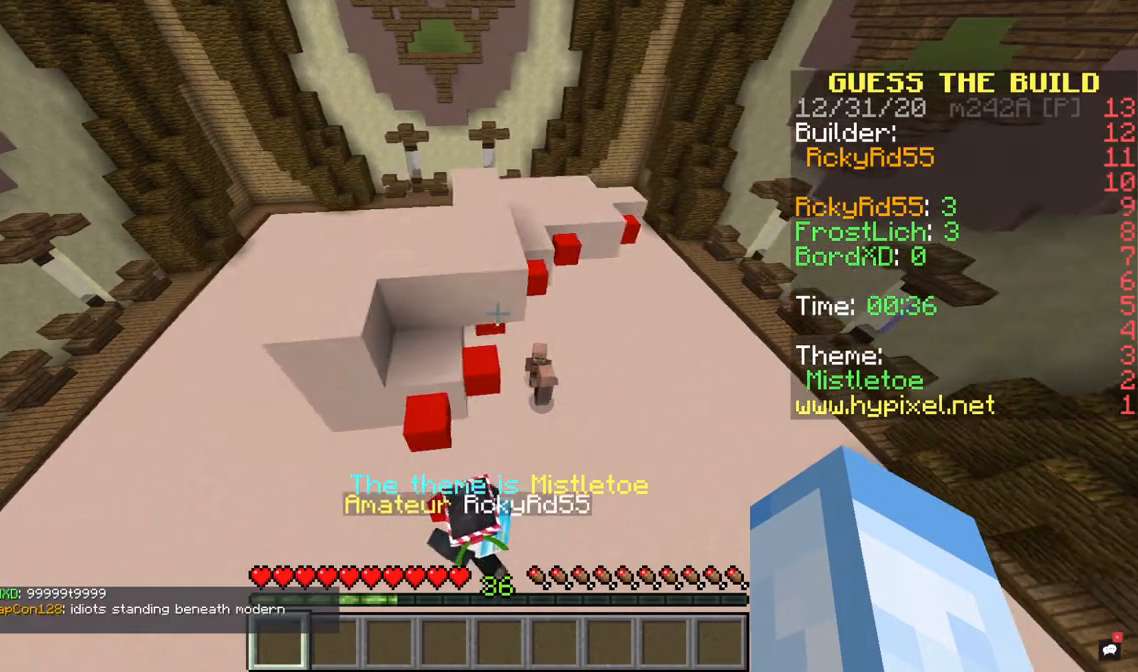
{"keys": [], "mouse": [], "events": []}
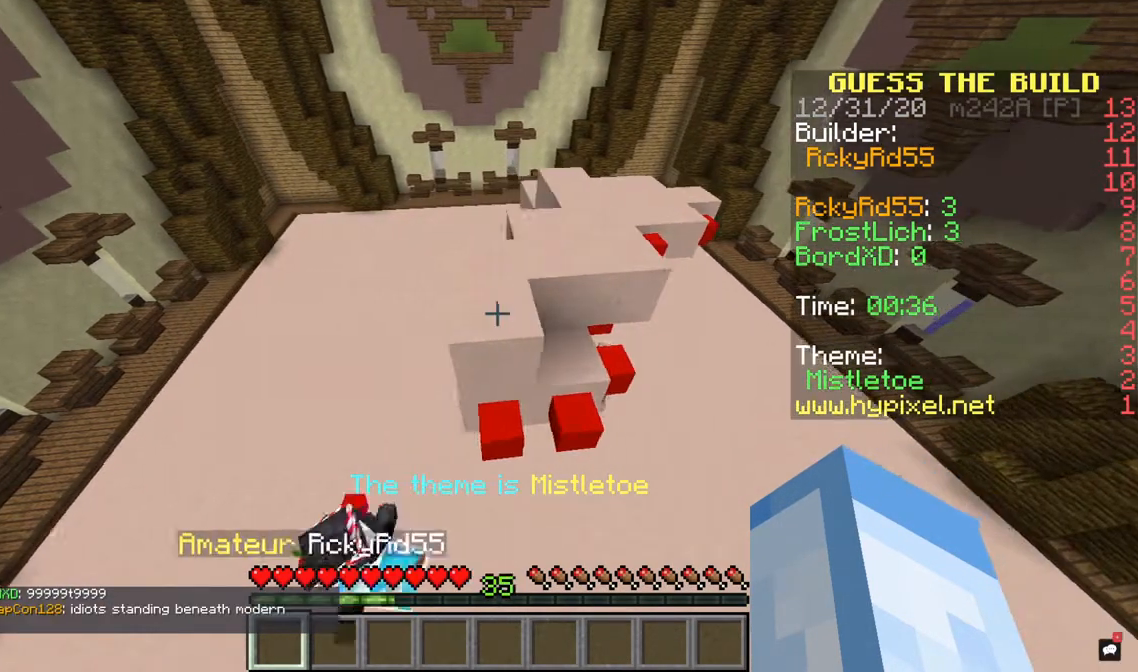
{"keys": [], "mouse": [], "events": []}
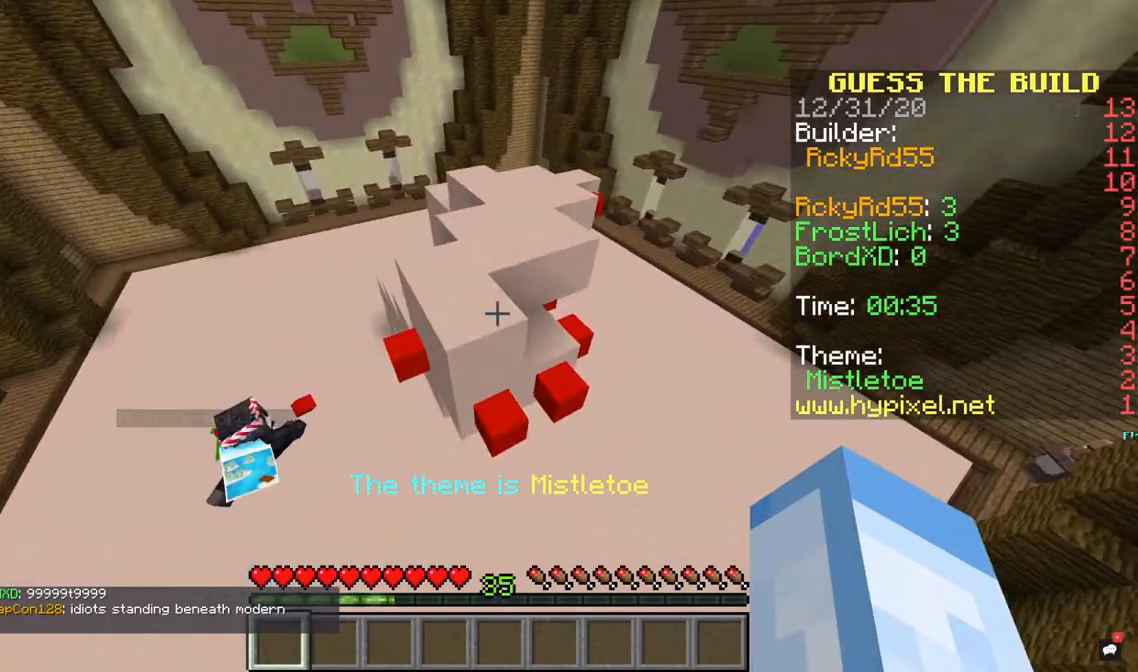
{"keys": ["d"], "mouse": [], "events": [[367, "d", "down"]]}
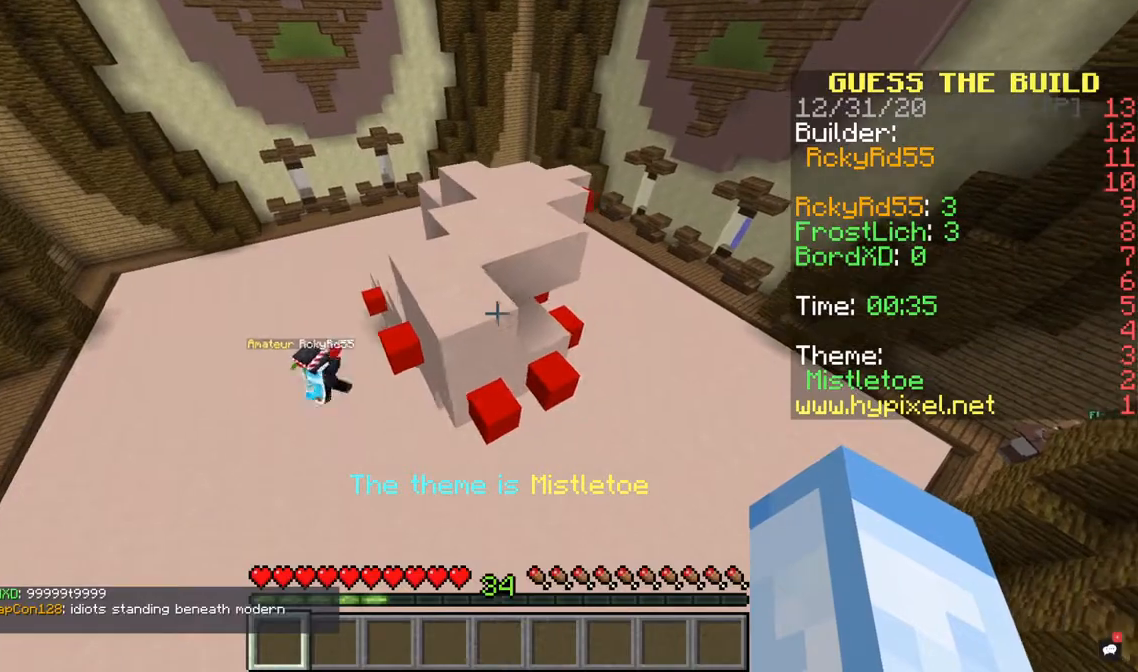
{"keys": ["d", "w"], "mouse": [], "events": [[367, "w", "down"]]}
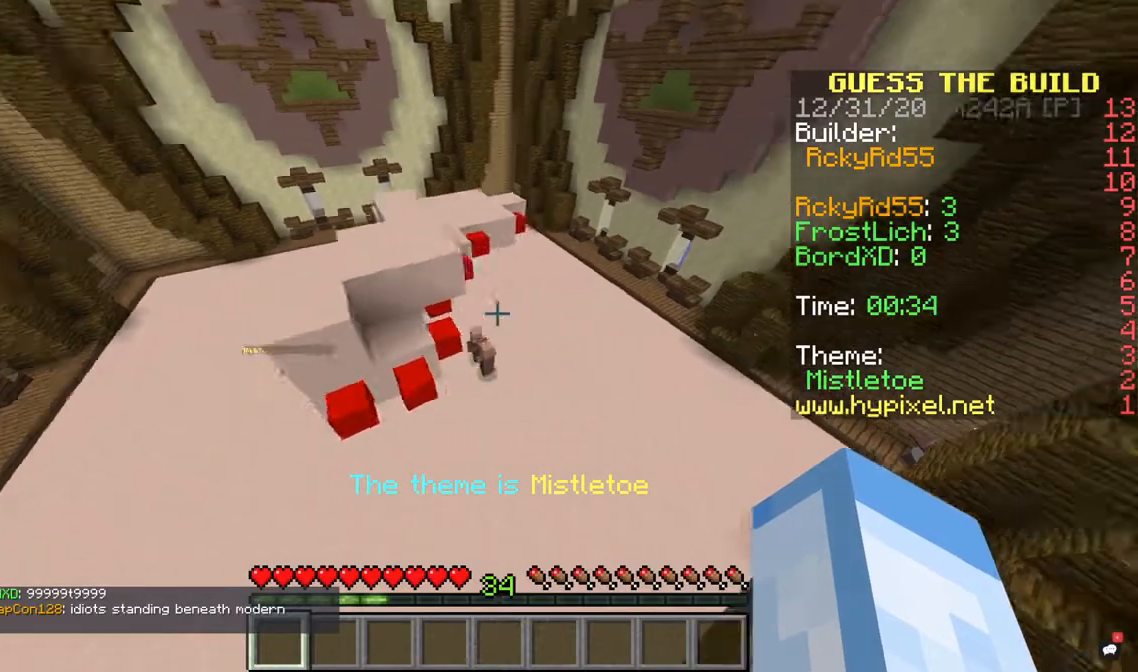
{"keys": [], "mouse": [], "events": [[367, "w", "up"], [400, "d", "up"]]}
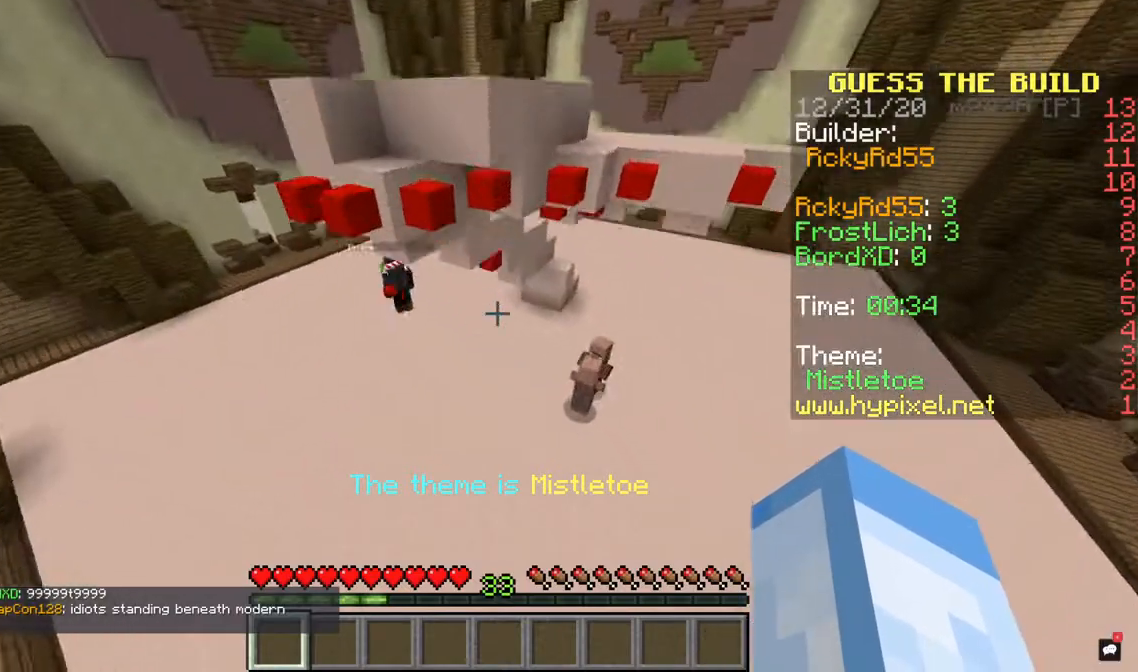
{"keys": [], "mouse": [], "events": []}
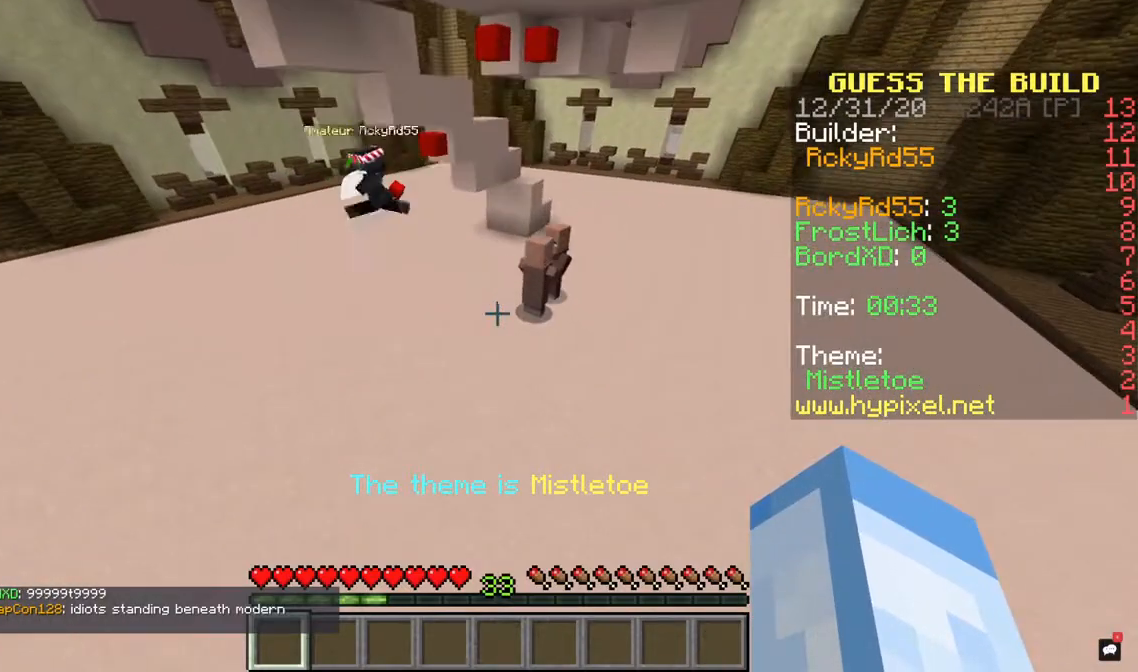
{"keys": [], "mouse": [], "events": []}
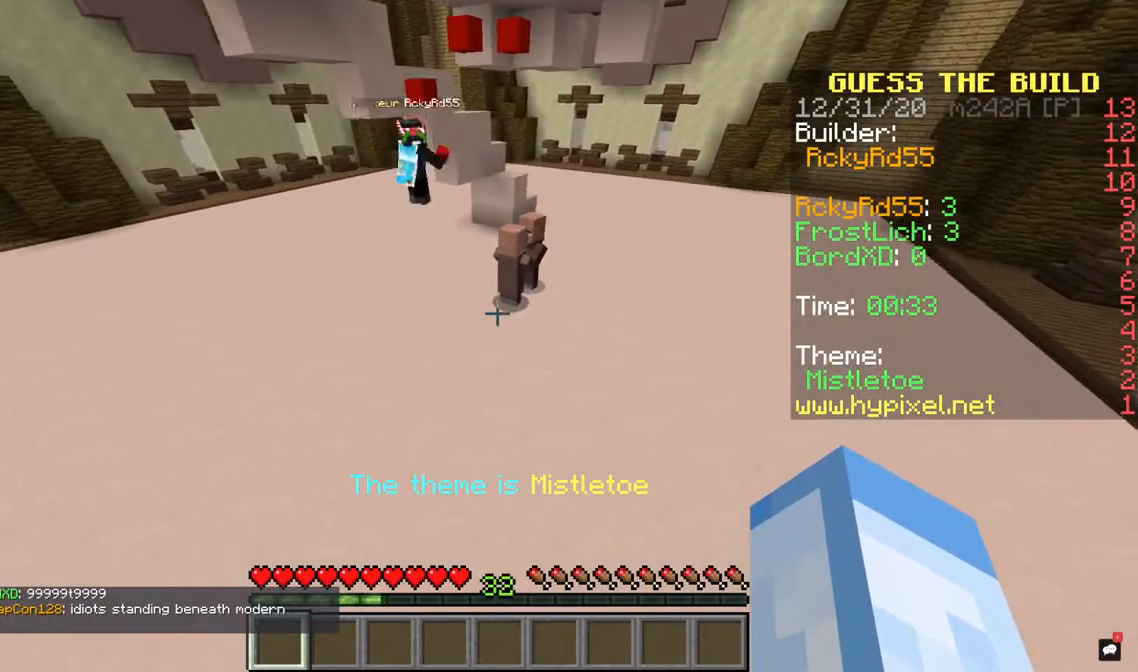
{"keys": ["d"], "mouse": [], "events": [[133, "d", "down"]]}
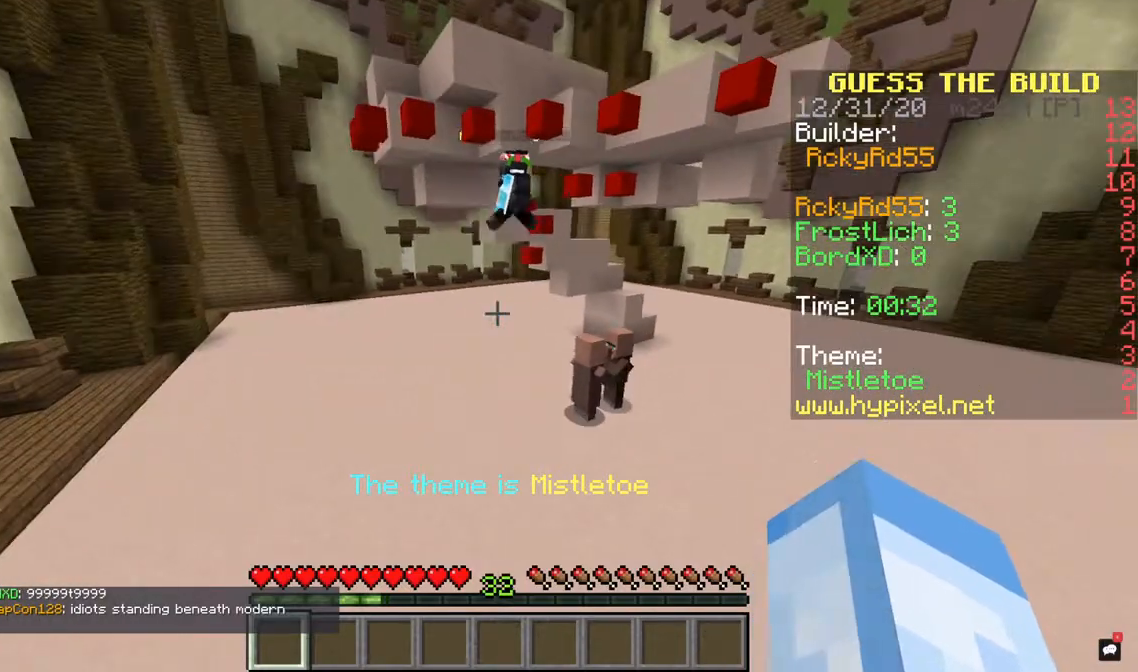
{"keys": [], "mouse": [], "events": [[67, "d", "up"]]}